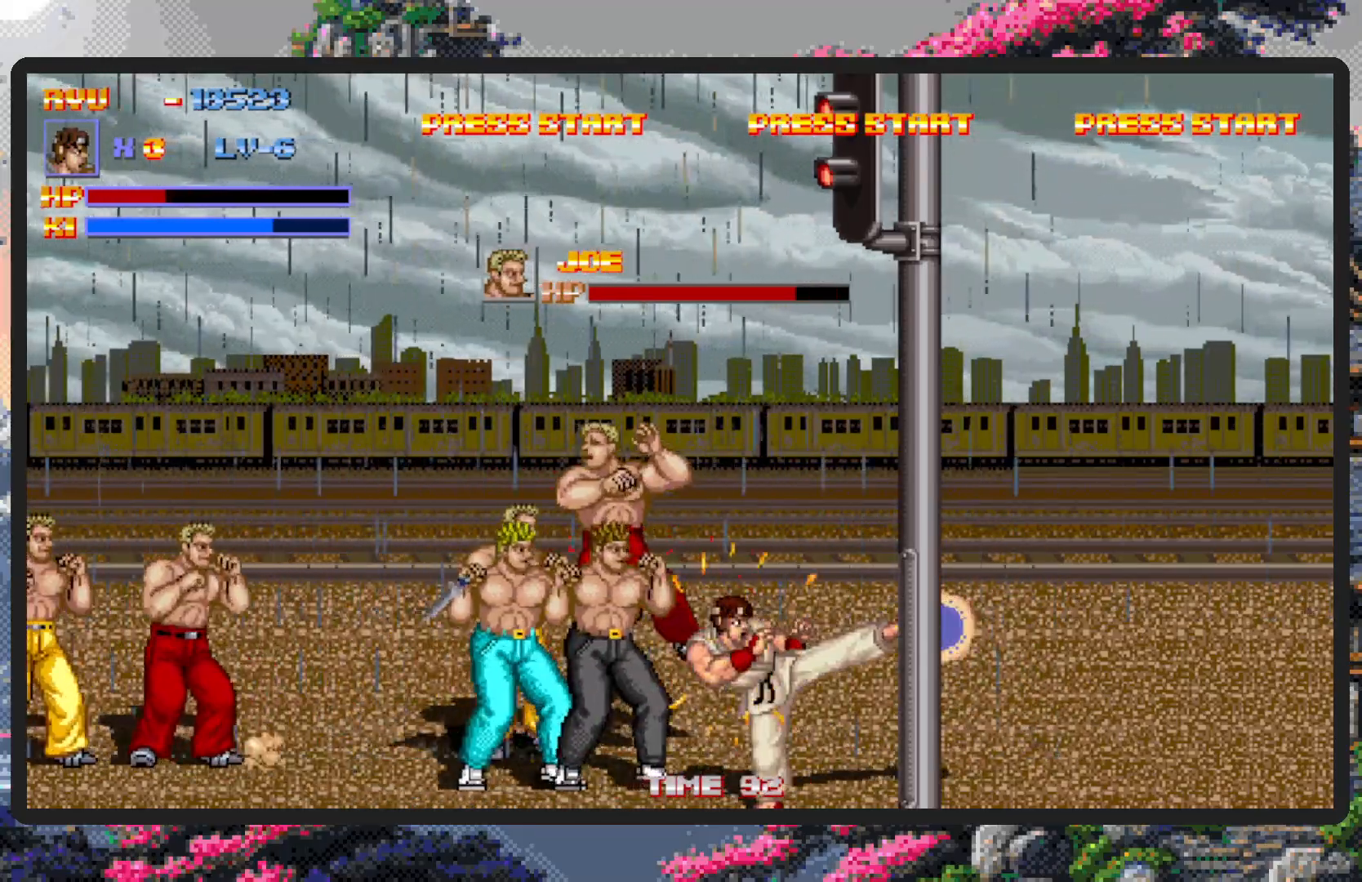
Gameplay with a controller (Nintendo layout); each line is a JSON object with the inputs held at the frame after it. "events" lists button and stick changes between this image and that frame as [ms after this image, input, new state], when the widget could be followed in between. Not read: L2 L3 R2 R3 left_stick right_stick.
{"buttons": ["A", "DPAD_LEFT"]}
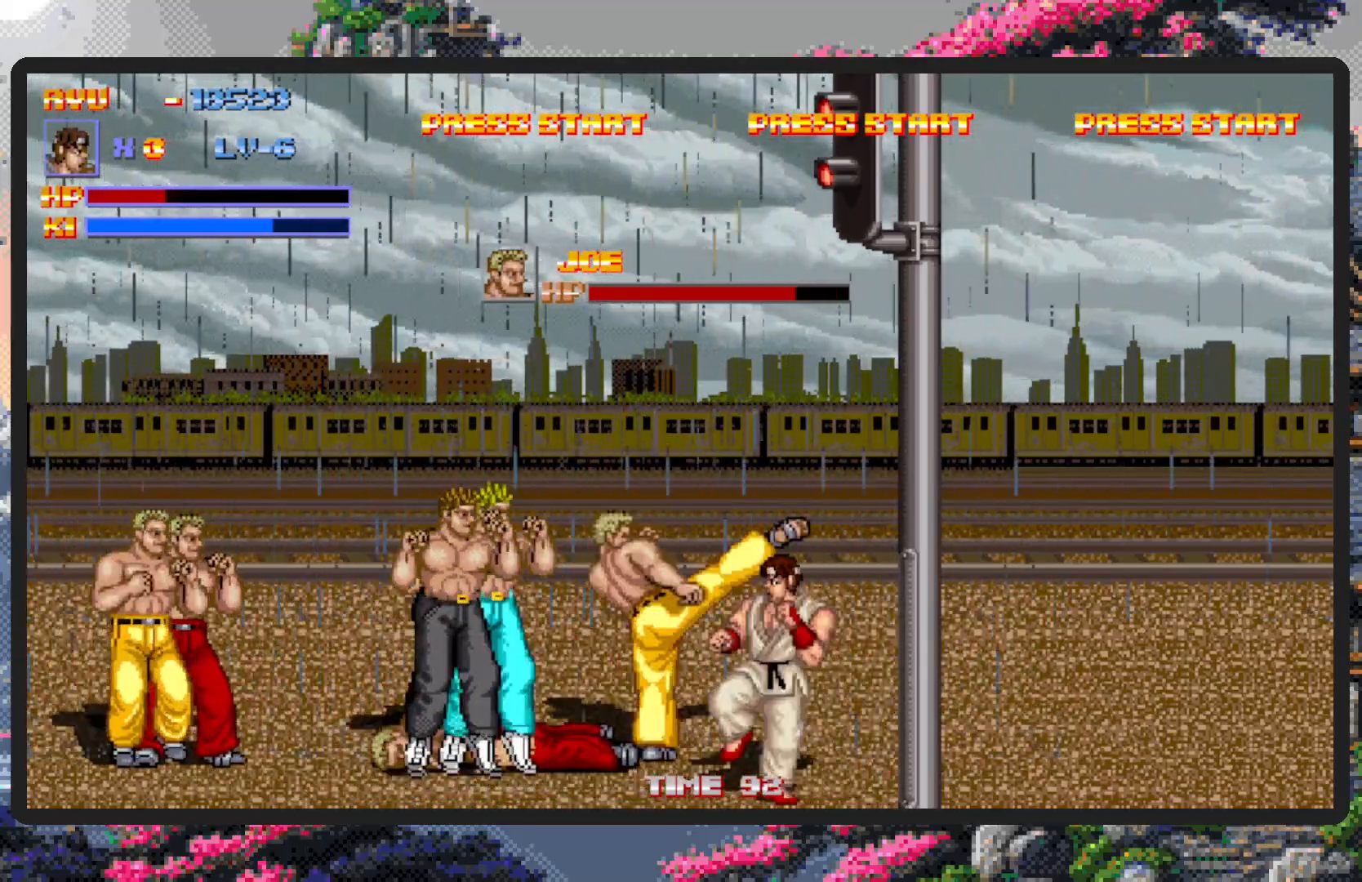
{"buttons": ["DPAD_LEFT"], "events": [[17, "DPAD_DOWN", "down"], [67, "DPAD_DOWN", "up"], [67, "DPAD_LEFT", "up"], [167, "A", "up"], [300, "DPAD_LEFT", "down"]]}
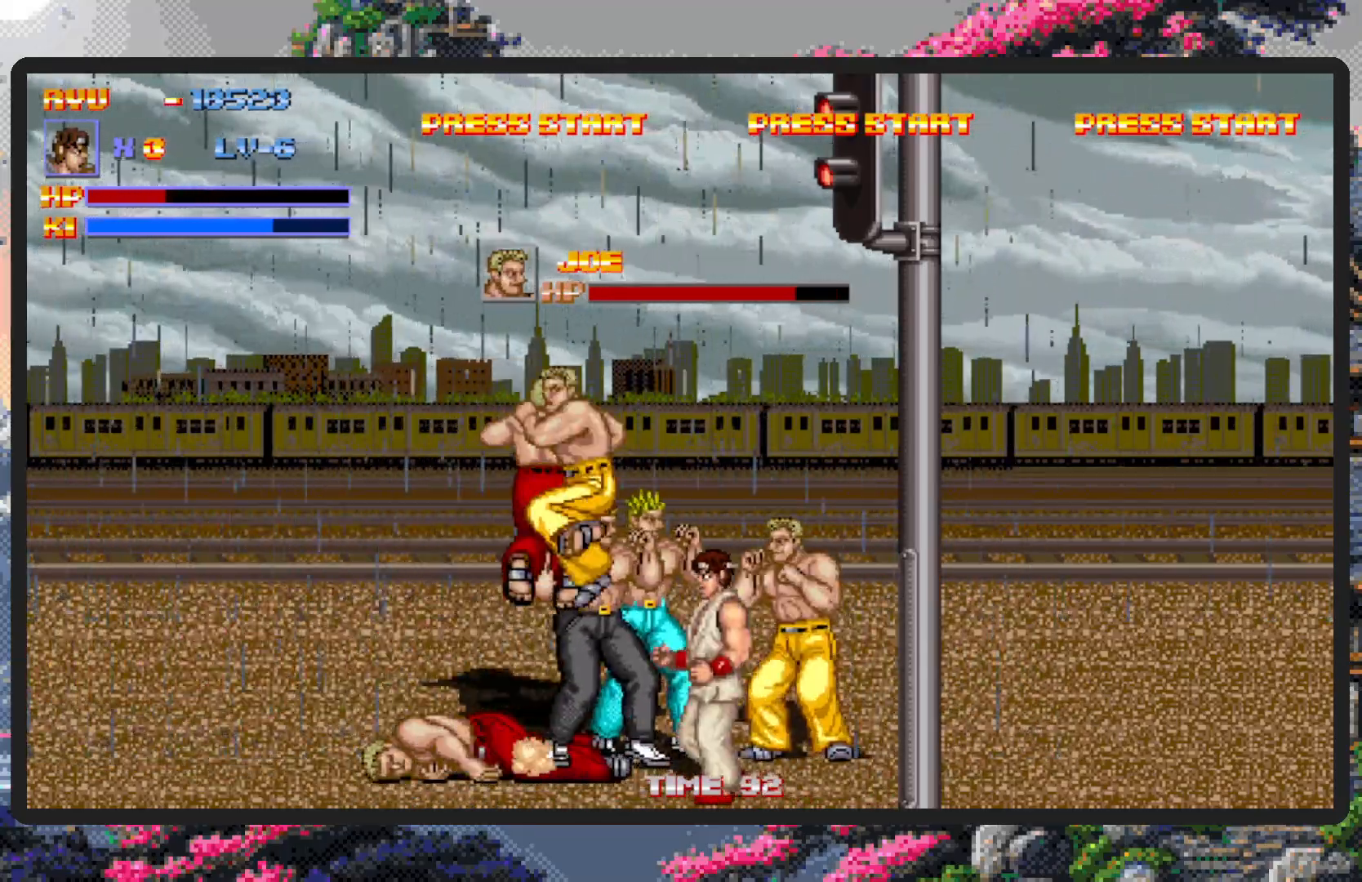
{"buttons": [], "events": [[50, "A", "down"], [50, "DPAD_LEFT", "up"], [250, "A", "up"]]}
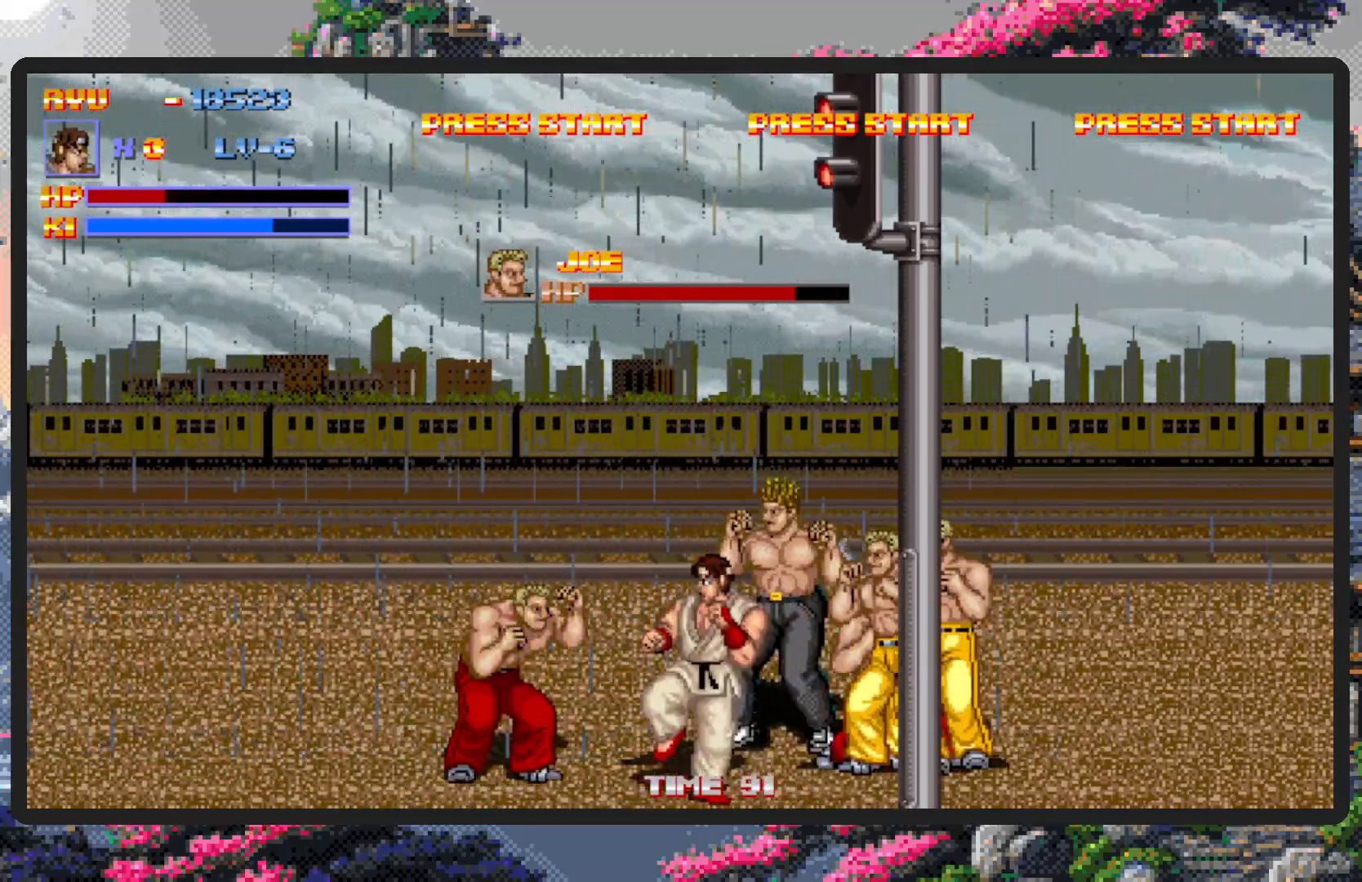
{"buttons": ["A"], "events": [[50, "DPAD_LEFT", "down"], [334, "A", "down"], [334, "DPAD_UP", "down"], [350, "DPAD_LEFT", "up"], [350, "DPAD_RIGHT", "down"], [350, "DPAD_UP", "up"], [467, "DPAD_RIGHT", "up"]]}
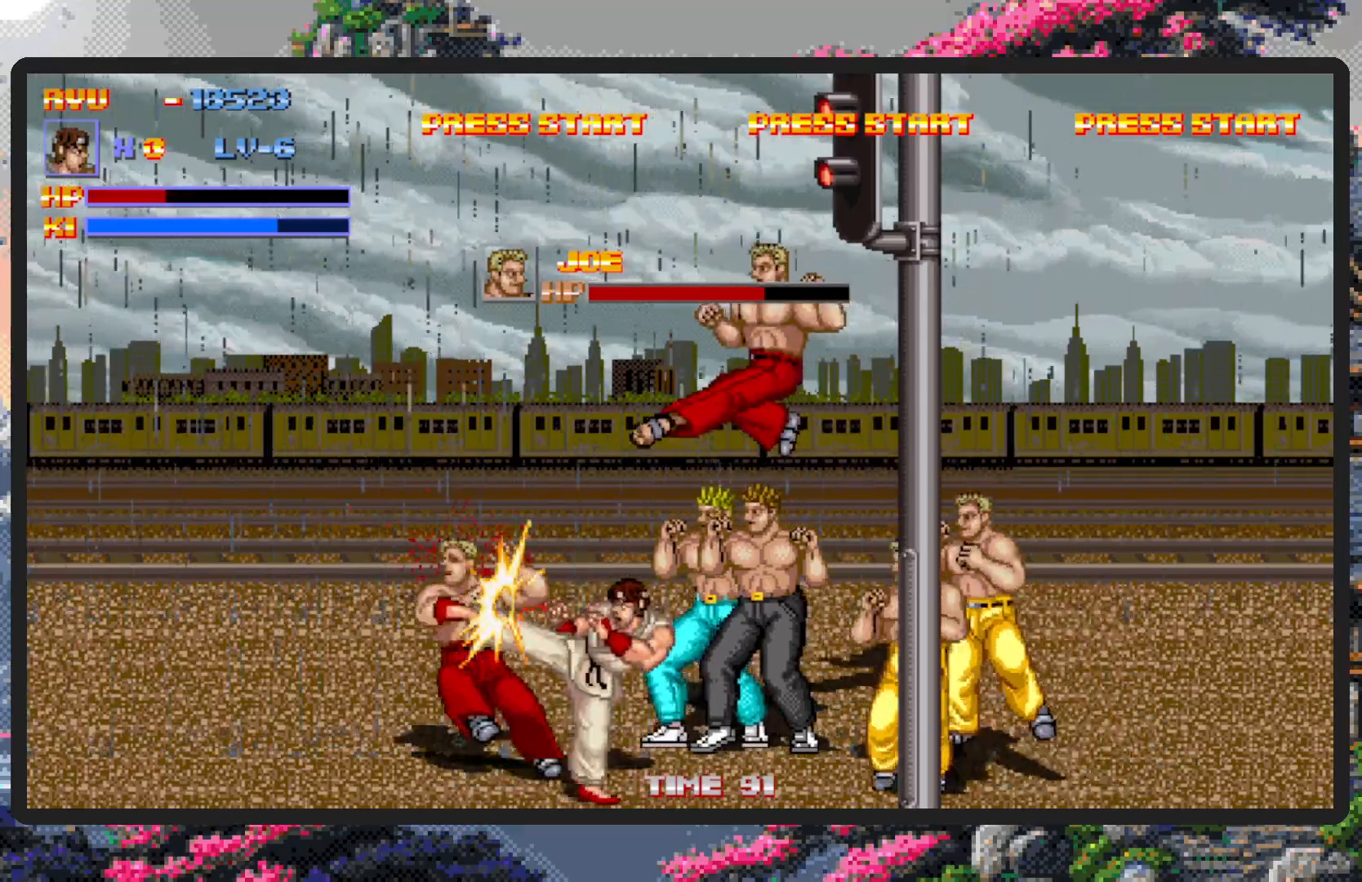
{"buttons": ["DPAD_LEFT"], "events": [[50, "A", "up"], [166, "DPAD_LEFT", "down"]]}
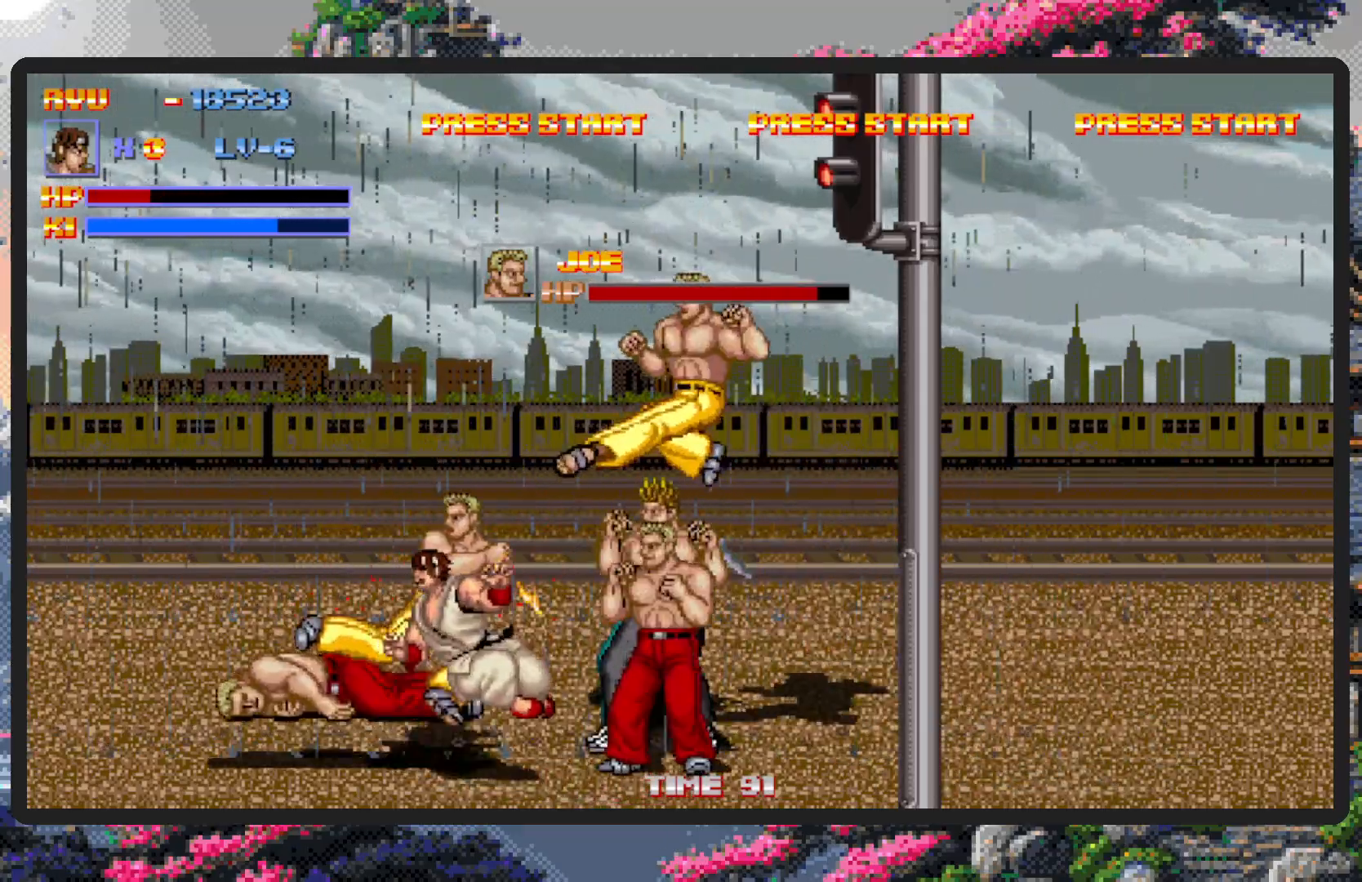
{"buttons": [], "events": [[100, "DPAD_LEFT", "up"]]}
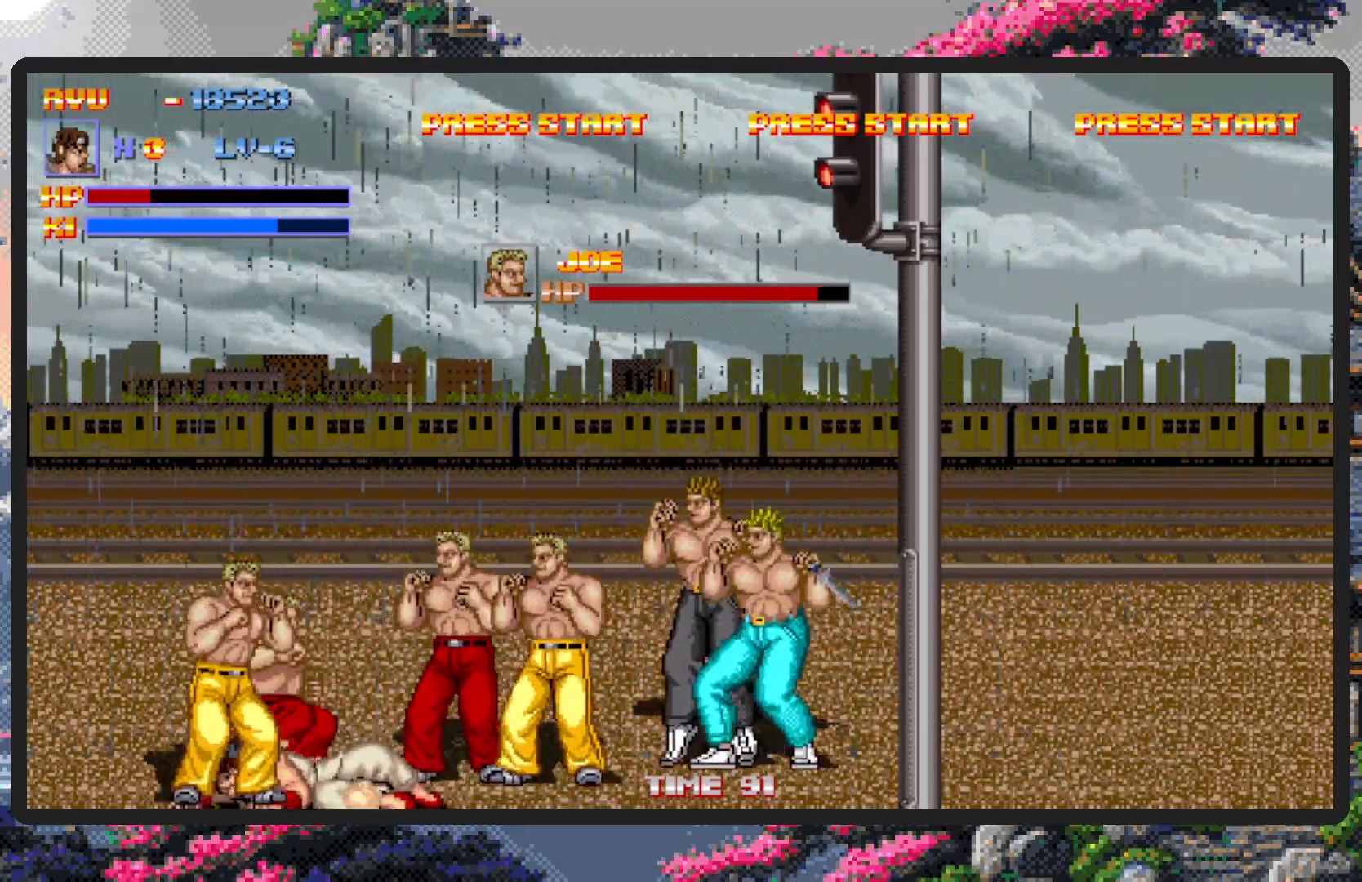
{"buttons": ["DPAD_RIGHT"], "events": [[150, "DPAD_LEFT", "down"], [450, "DPAD_LEFT", "up"], [467, "DPAD_UP", "down"], [500, "DPAD_RIGHT", "down"], [500, "DPAD_UP", "up"]]}
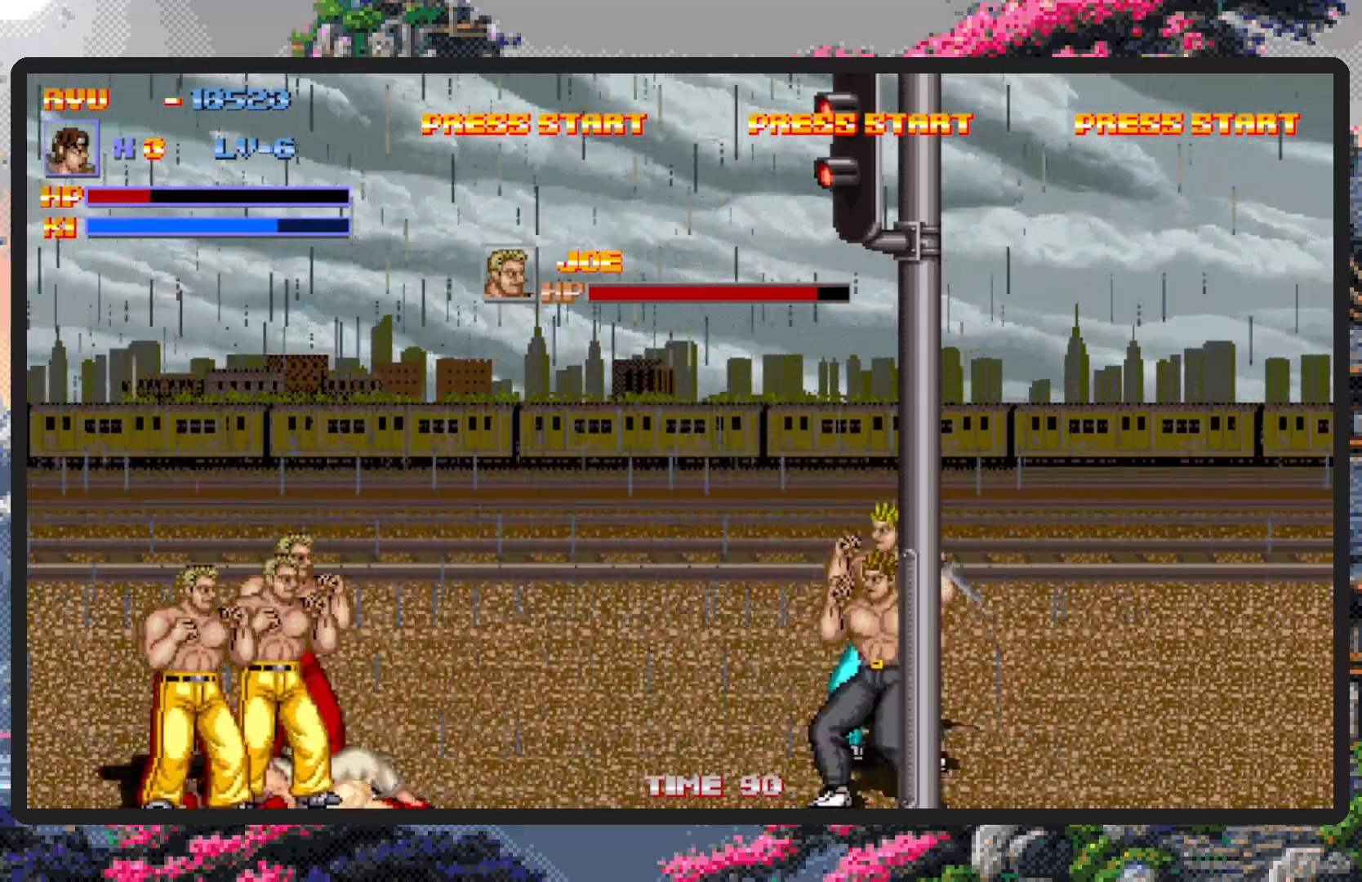
{"buttons": ["DPAD_RIGHT"], "events": []}
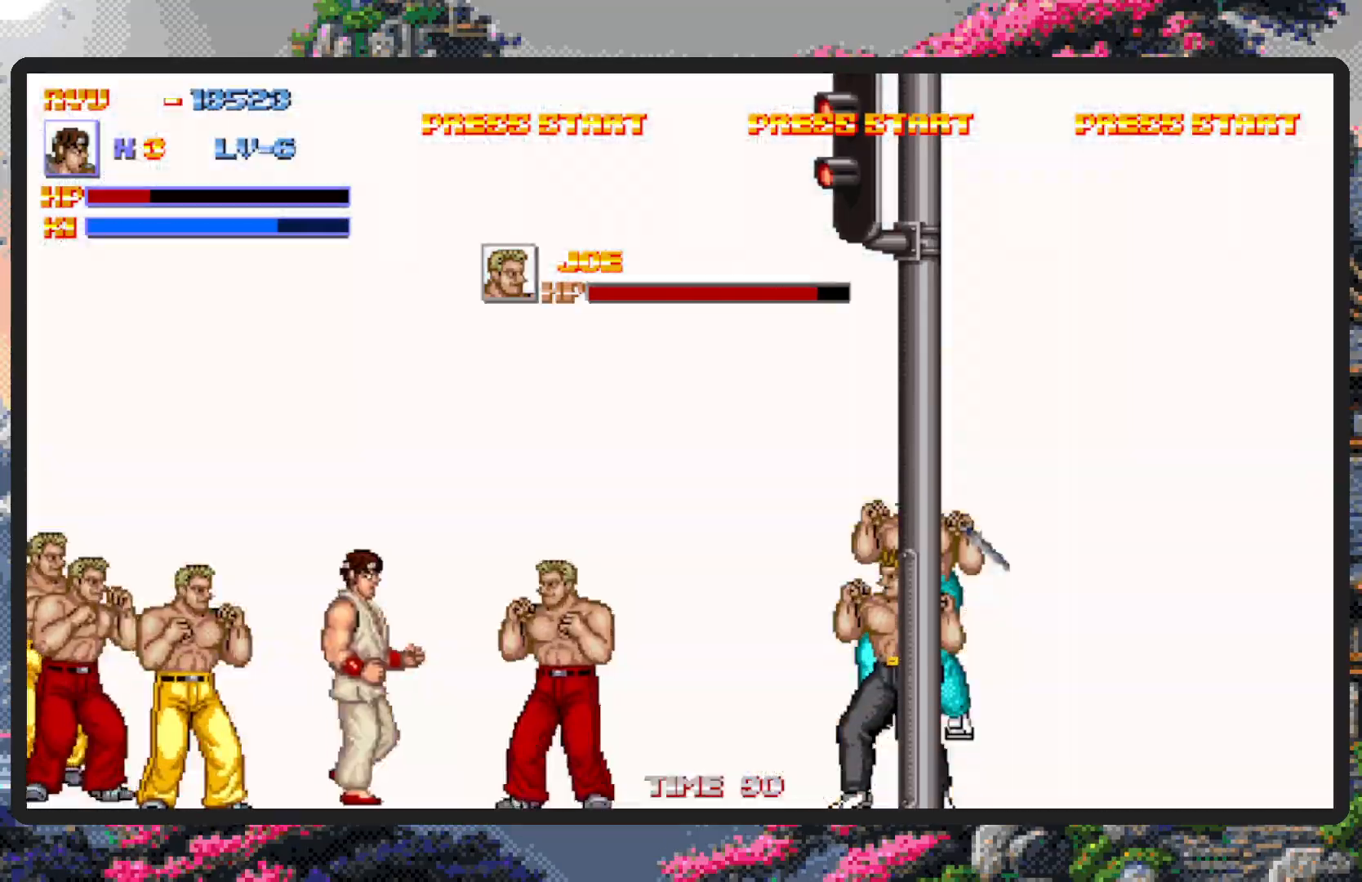
{"buttons": ["DPAD_RIGHT"], "events": [[150, "A", "down"], [200, "DPAD_DOWN", "down"], [317, "DPAD_DOWN", "up"], [367, "A", "up"]]}
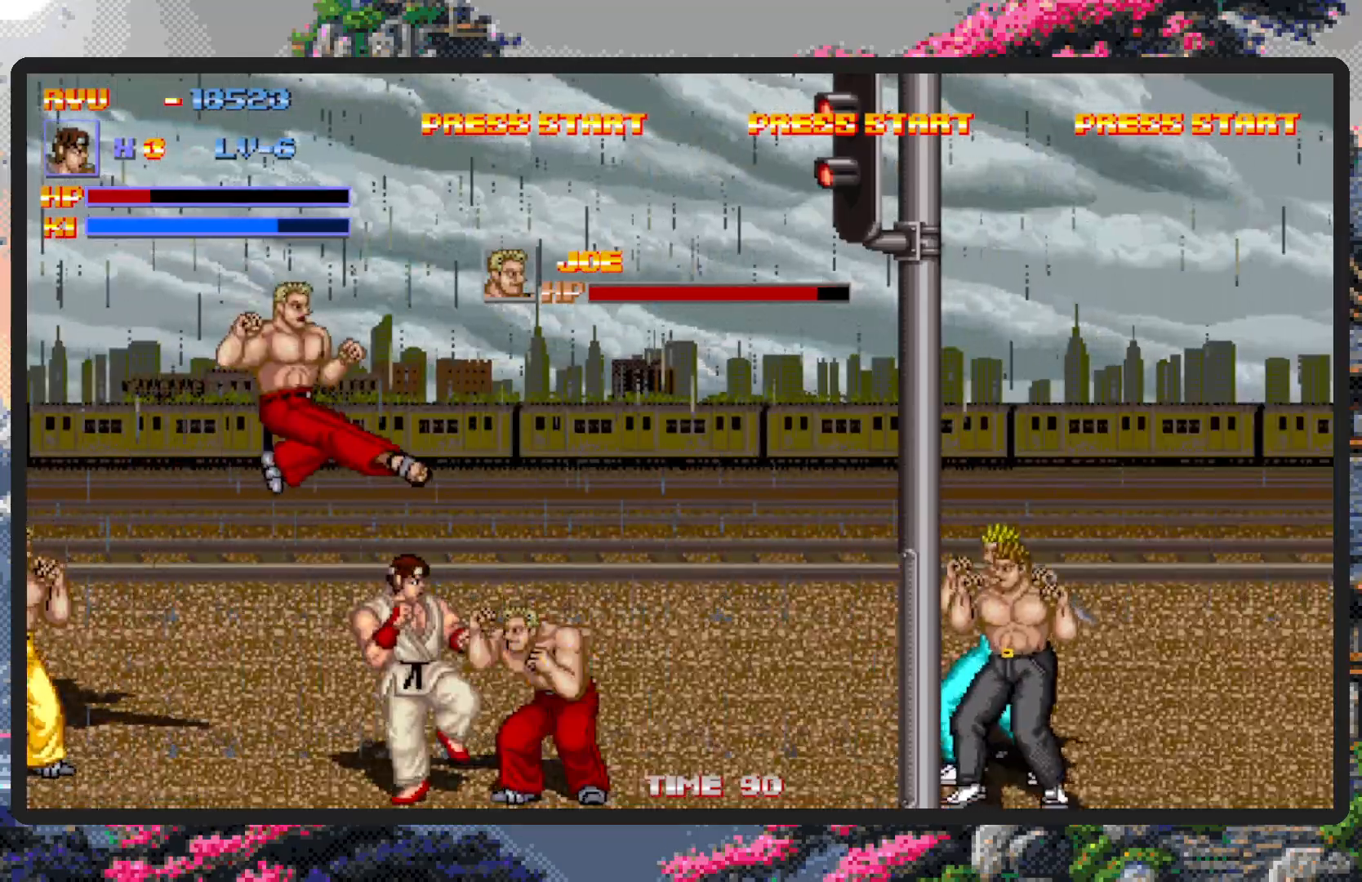
{"buttons": ["A"], "events": [[201, "DPAD_DOWN", "down"], [351, "DPAD_DOWN", "up"], [367, "A", "down"], [451, "DPAD_RIGHT", "up"]]}
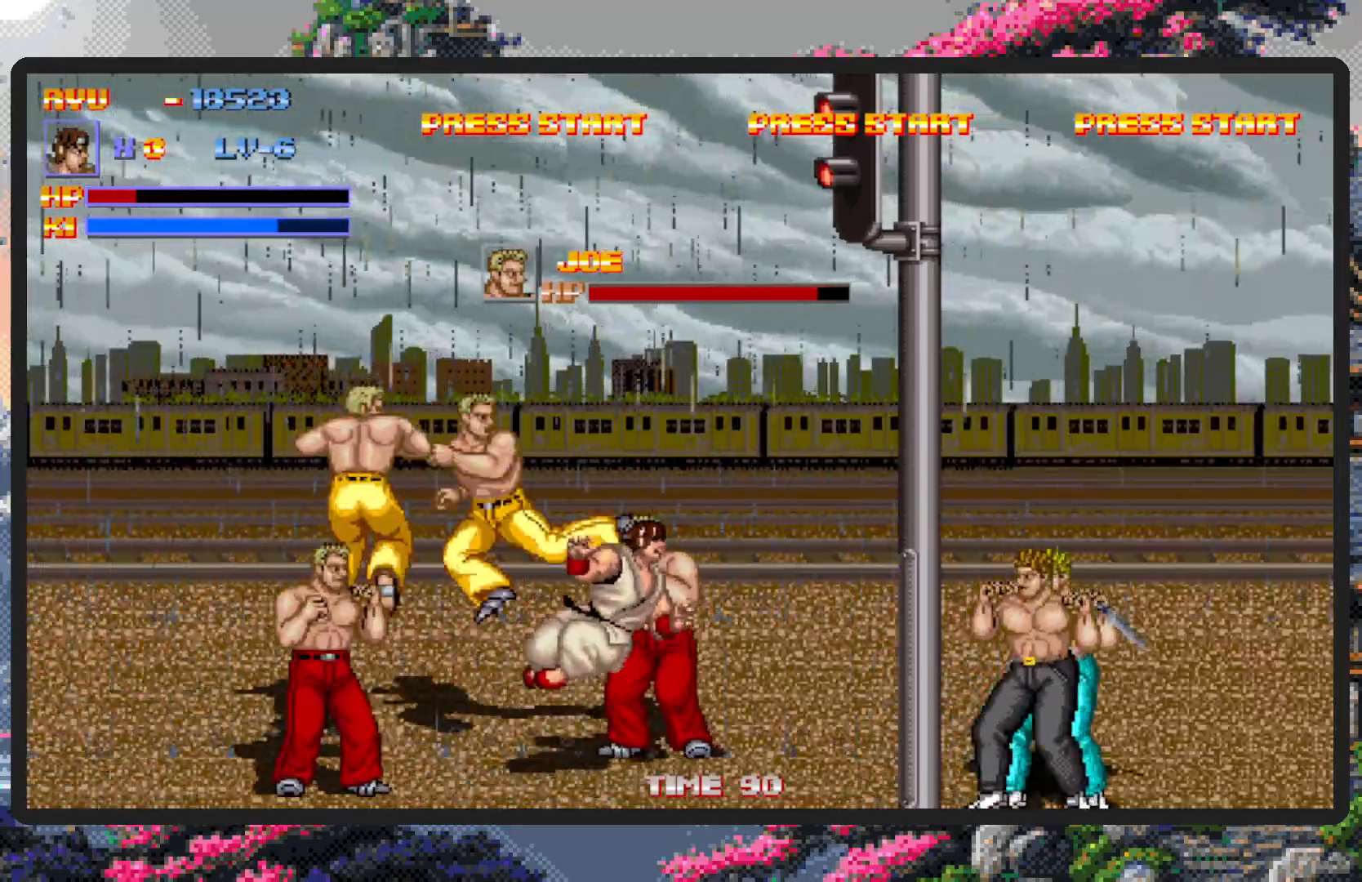
{"buttons": [], "events": [[33, "A", "up"]]}